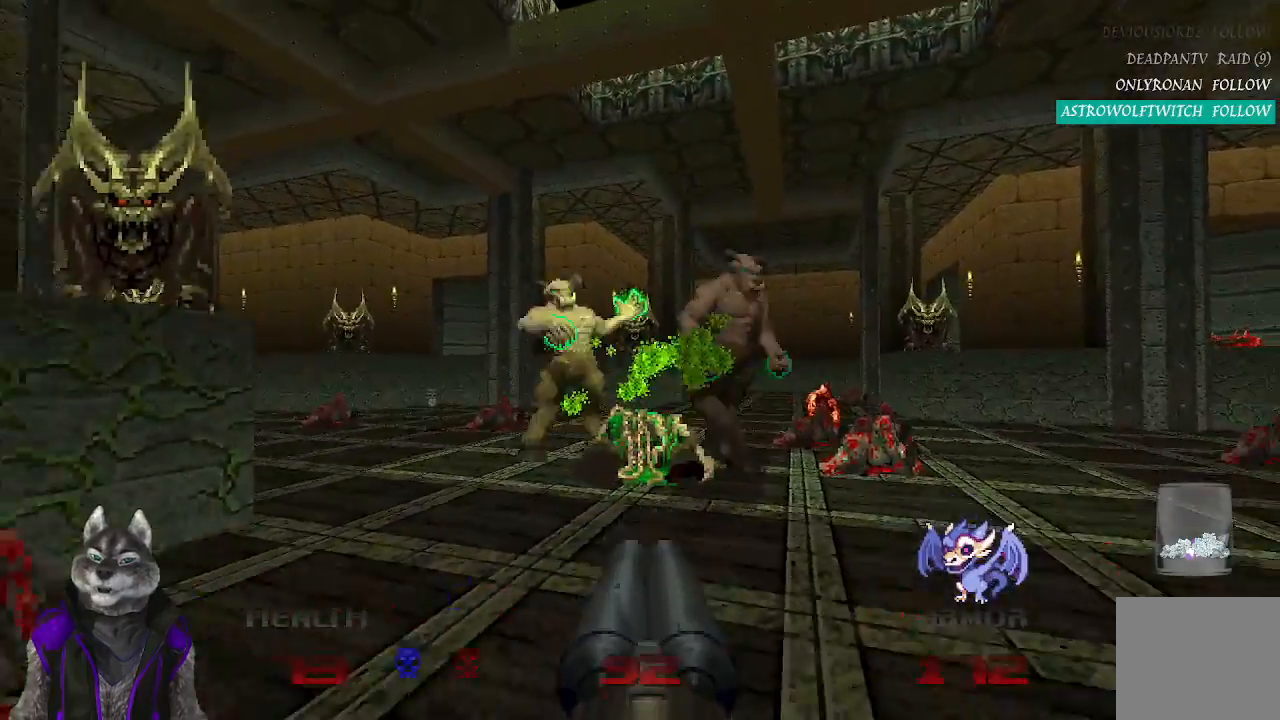
Gameplay with a controller (PlayStation layout); each line is a JSON object with the inputs held at the frame after it. "events" lists button and stick changes between this image and that frame as [ms after this image, input, new state], when the widget could be followed in between.
{"buttons": ["R2"], "left_stick": "center", "right_stick": "right", "events": [[133, "left_stick", "center"], [350, "right_stick", "right"]]}
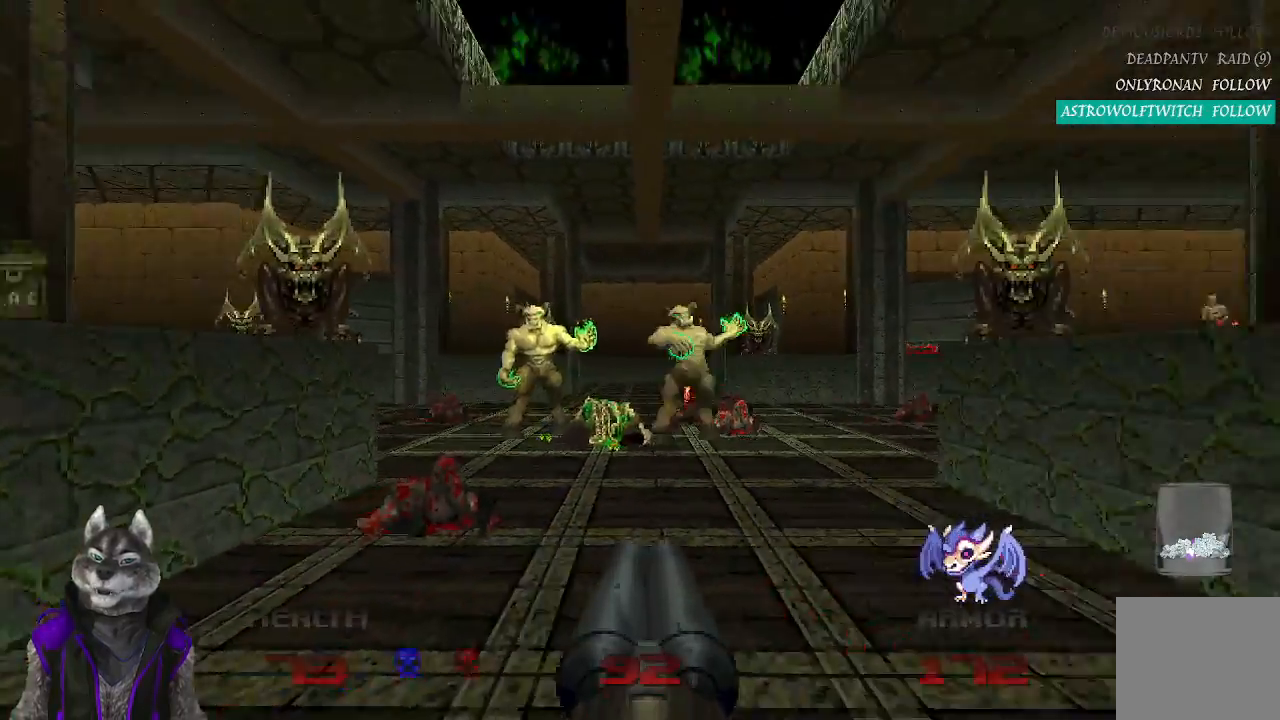
{"buttons": ["R2"], "left_stick": "right", "right_stick": "center", "events": [[17, "right_stick", "center"], [183, "left_stick", "down-left"], [317, "left_stick", "center"], [417, "left_stick", "right"]]}
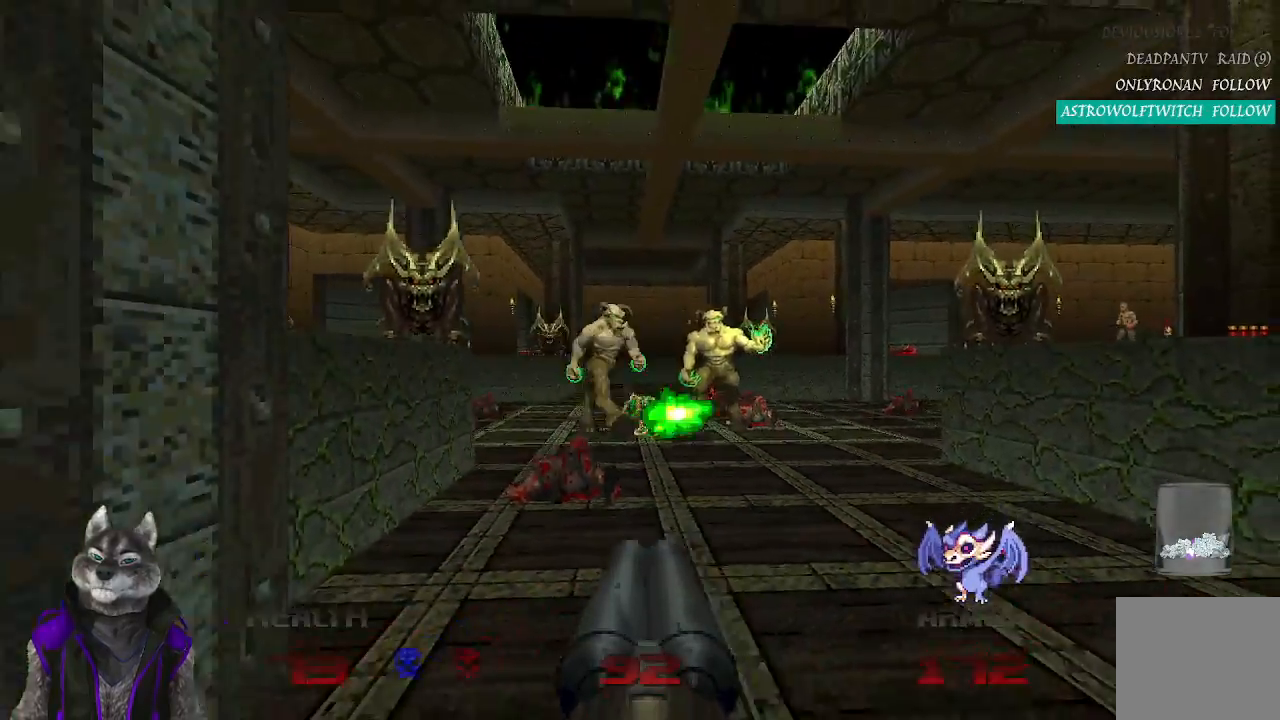
{"buttons": ["R2"], "left_stick": "center", "right_stick": "center", "events": [[183, "right_stick", "left"], [267, "left_stick", "center"], [283, "right_stick", "center"]]}
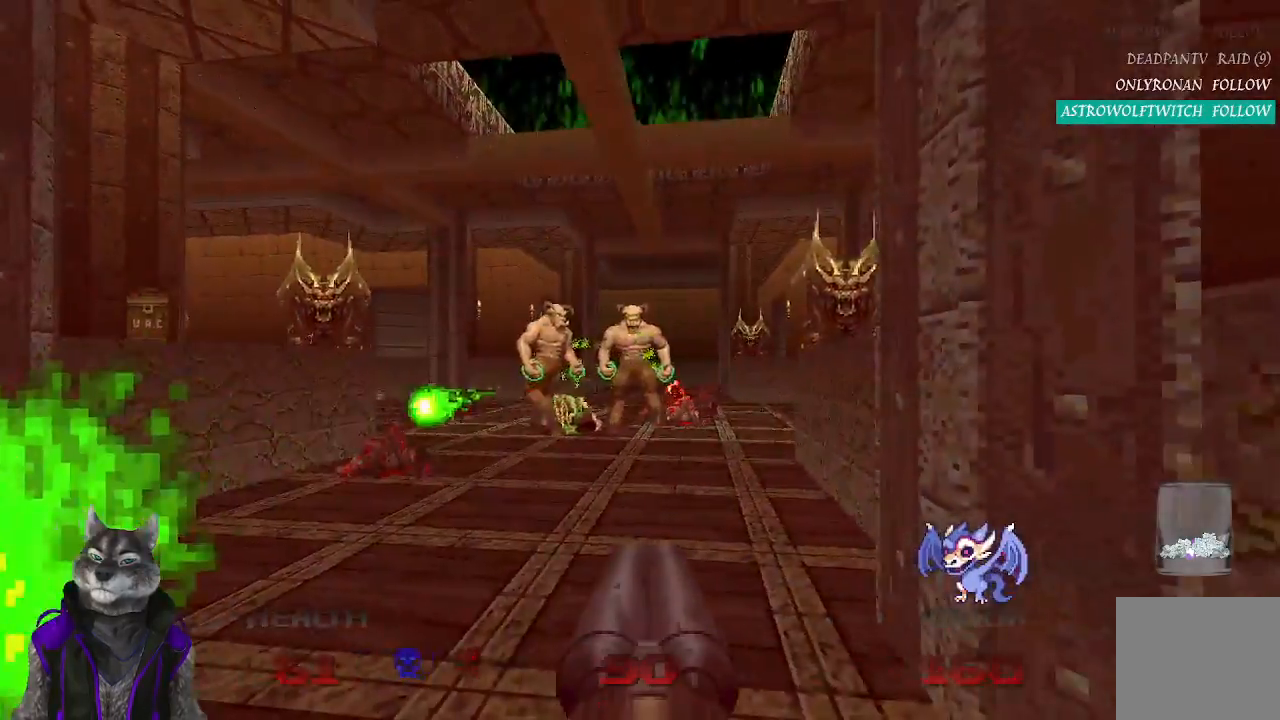
{"buttons": ["R2"], "left_stick": "up-left", "right_stick": "center", "events": [[383, "left_stick", "up-left"]]}
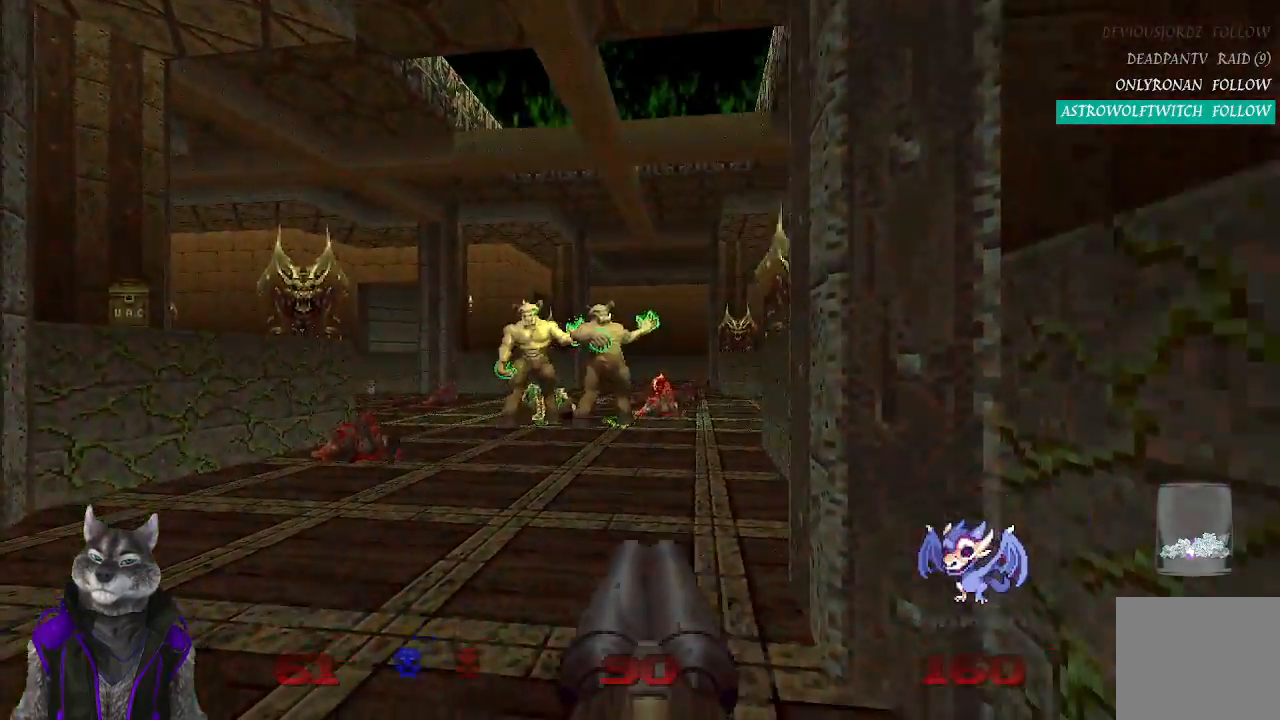
{"buttons": ["R2"], "left_stick": "left", "right_stick": "center", "events": [[17, "left_stick", "center"], [450, "left_stick", "left"]]}
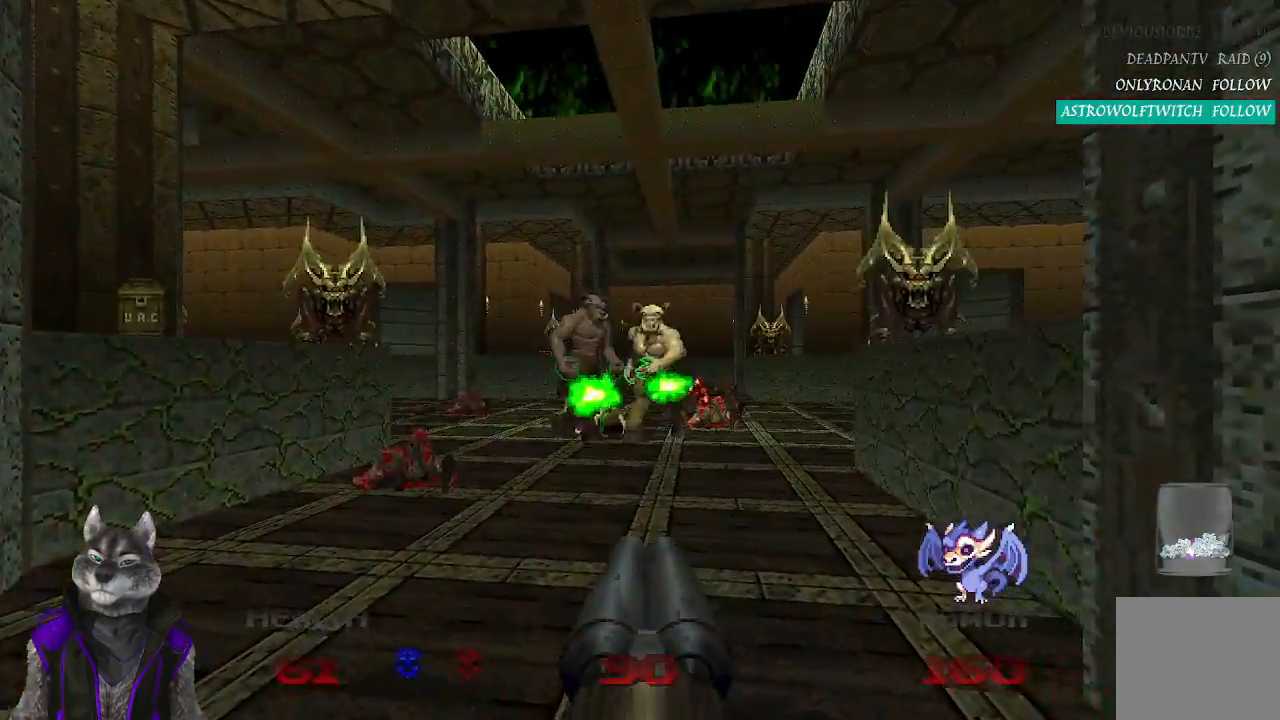
{"buttons": [], "left_stick": "up", "right_stick": "center", "events": [[233, "left_stick", "center"], [233, "right_stick", "right"], [333, "right_stick", "center"], [417, "R2", "up"], [483, "left_stick", "up"]]}
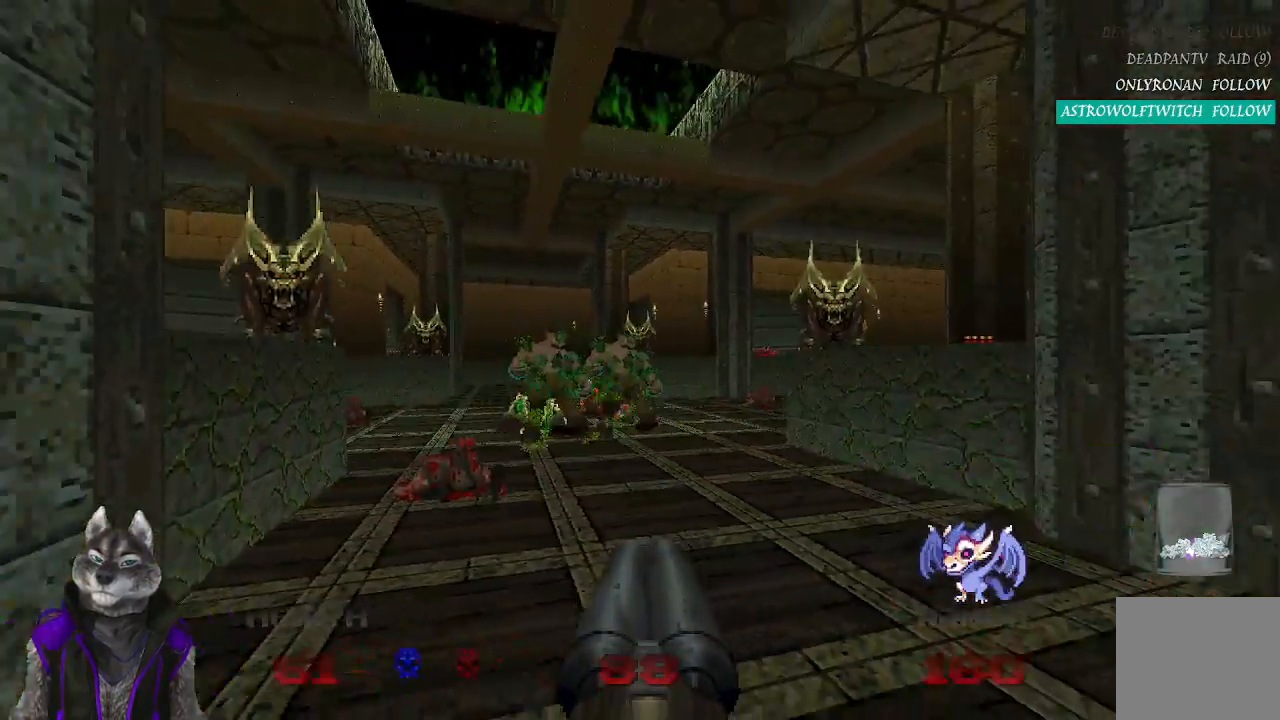
{"buttons": [], "left_stick": "up", "right_stick": "right", "events": [[500, "right_stick", "right"]]}
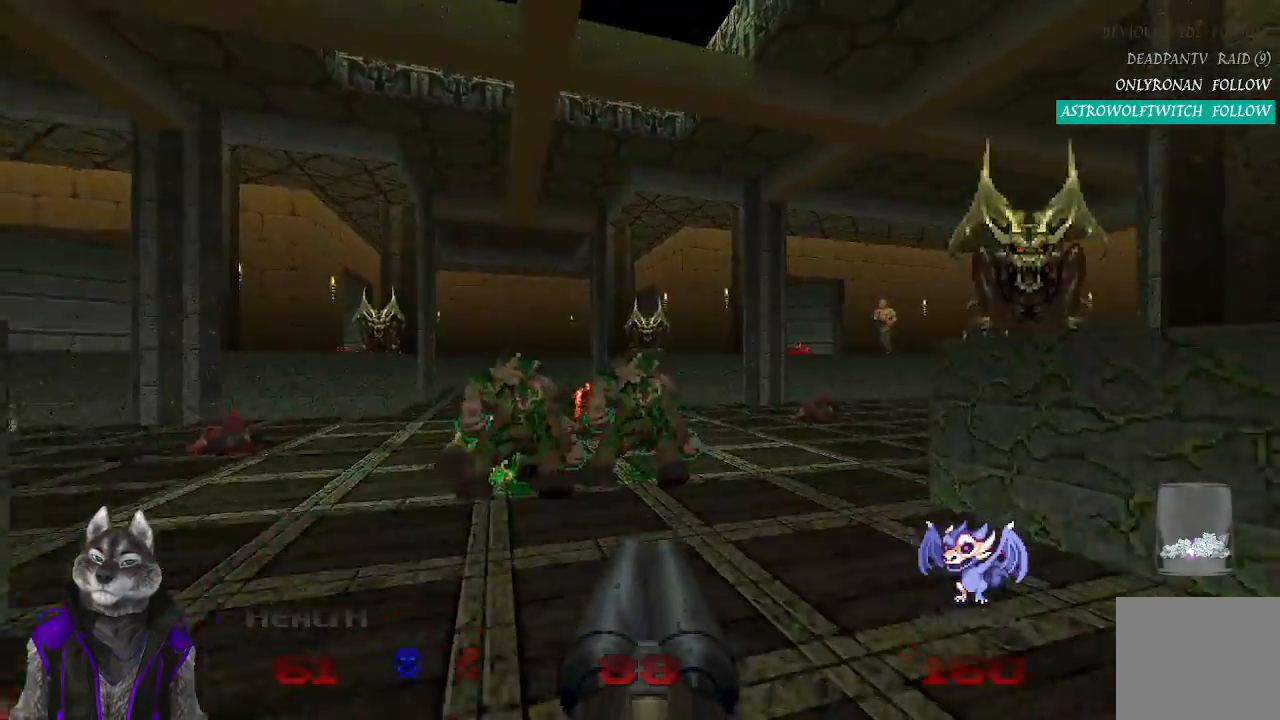
{"buttons": ["R2"], "left_stick": "up", "right_stick": "center", "events": [[183, "right_stick", "center"], [283, "R2", "down"]]}
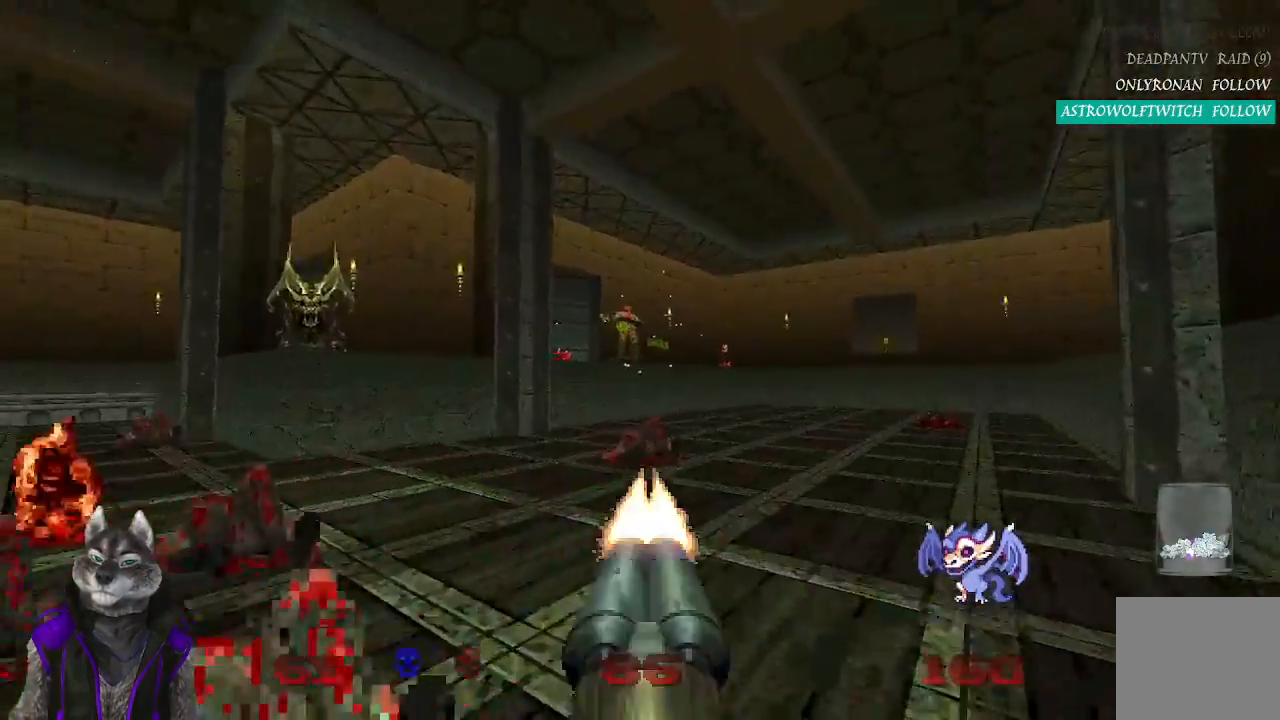
{"buttons": [], "left_stick": "left", "right_stick": "left", "events": [[267, "R2", "up"], [417, "left_stick", "left"], [417, "right_stick", "left"]]}
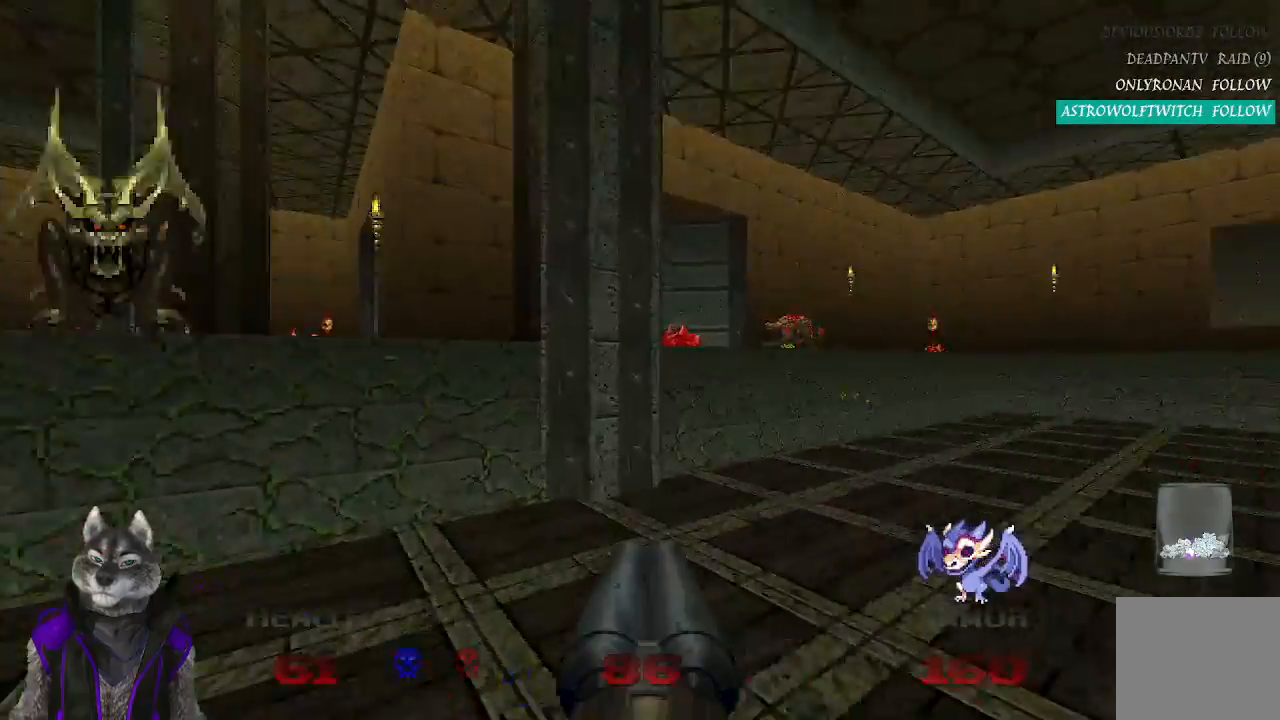
{"buttons": [], "left_stick": "up", "right_stick": "center", "events": [[133, "left_stick", "up-left"], [150, "right_stick", "center"], [383, "left_stick", "up"]]}
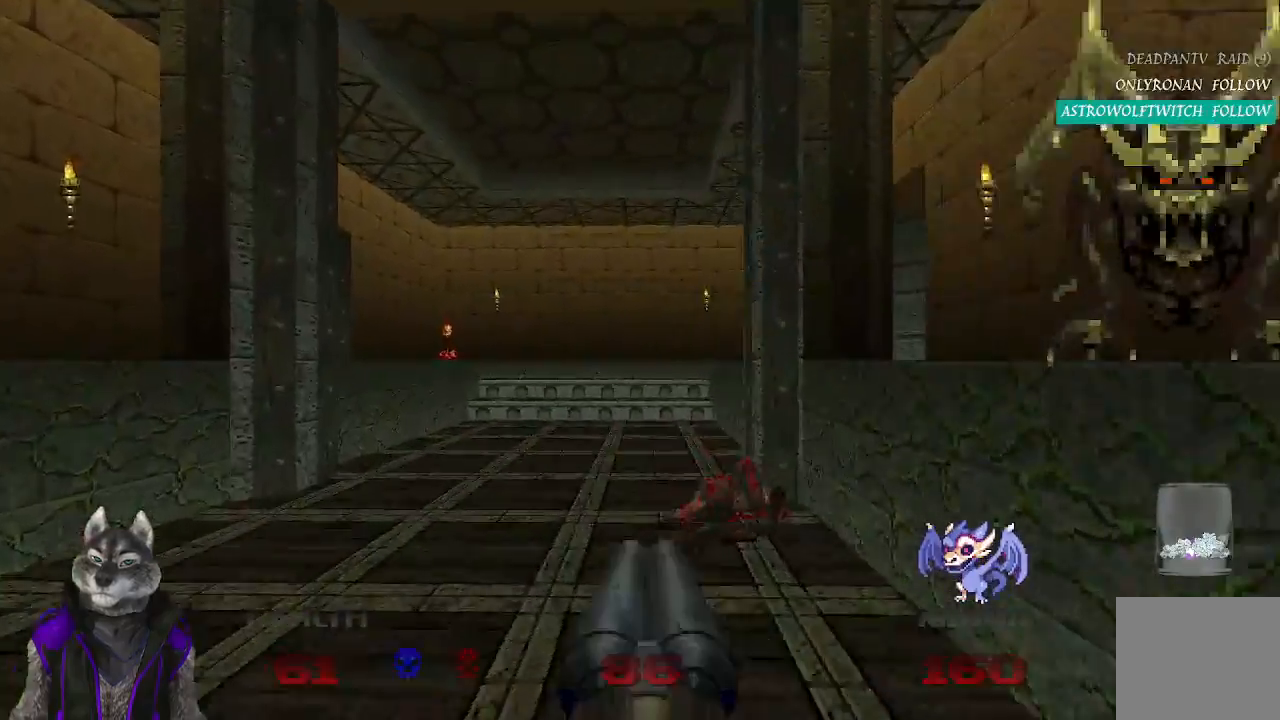
{"buttons": [], "left_stick": "up", "right_stick": "center", "events": []}
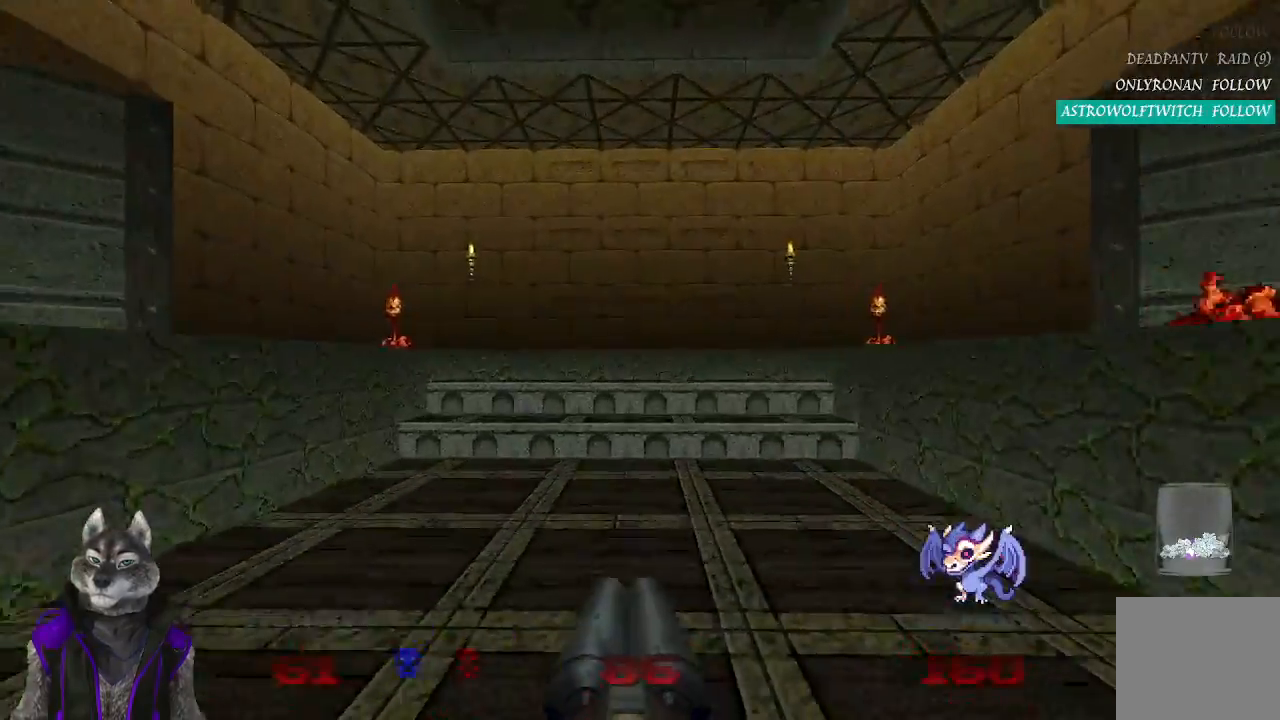
{"buttons": [], "left_stick": "up-left", "right_stick": "right", "events": [[267, "right_stick", "right"], [283, "left_stick", "up-left"]]}
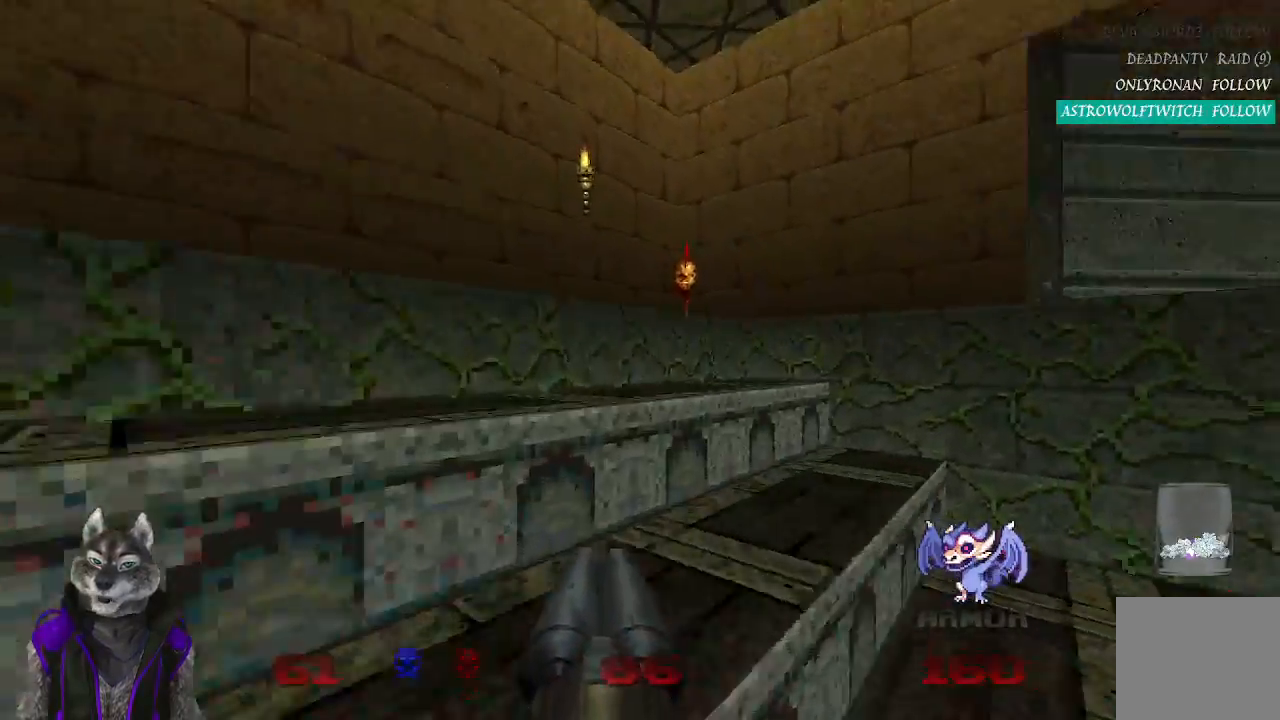
{"buttons": [], "left_stick": "up-right", "right_stick": "center", "events": [[167, "left_stick", "up"], [300, "right_stick", "center"], [467, "left_stick", "up-right"]]}
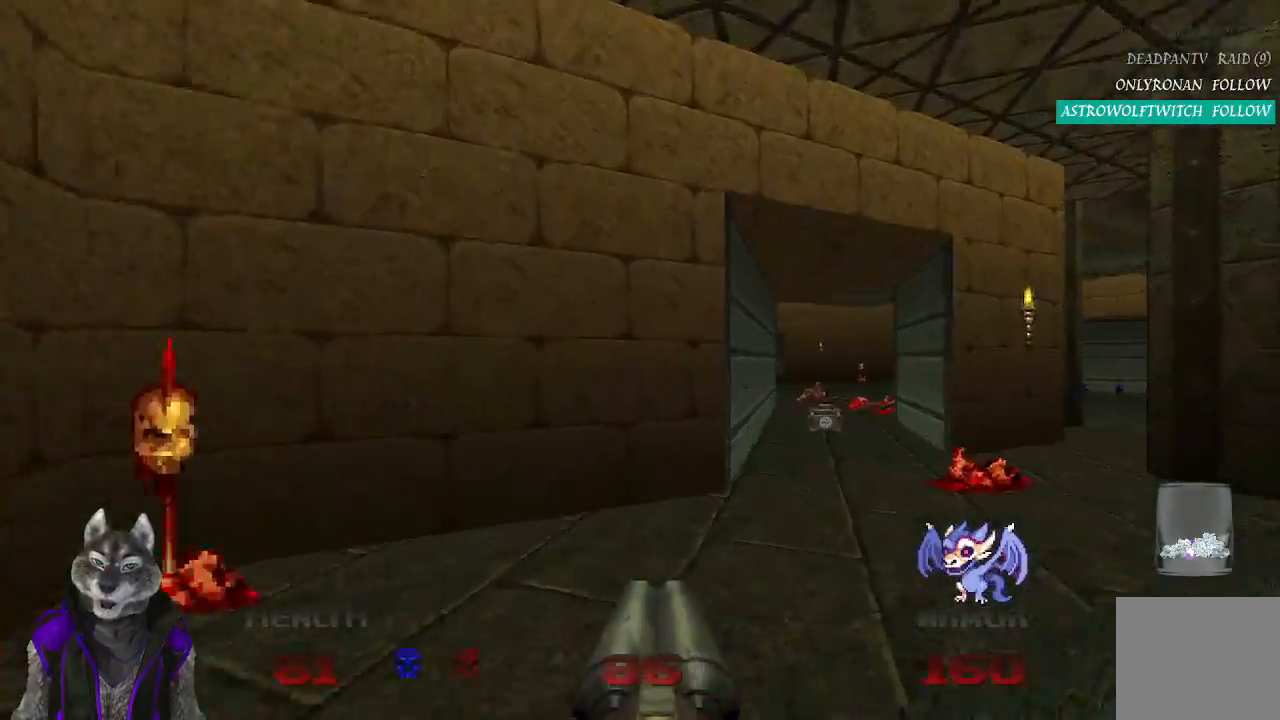
{"buttons": [], "left_stick": "up", "right_stick": "center", "events": [[267, "left_stick", "up"]]}
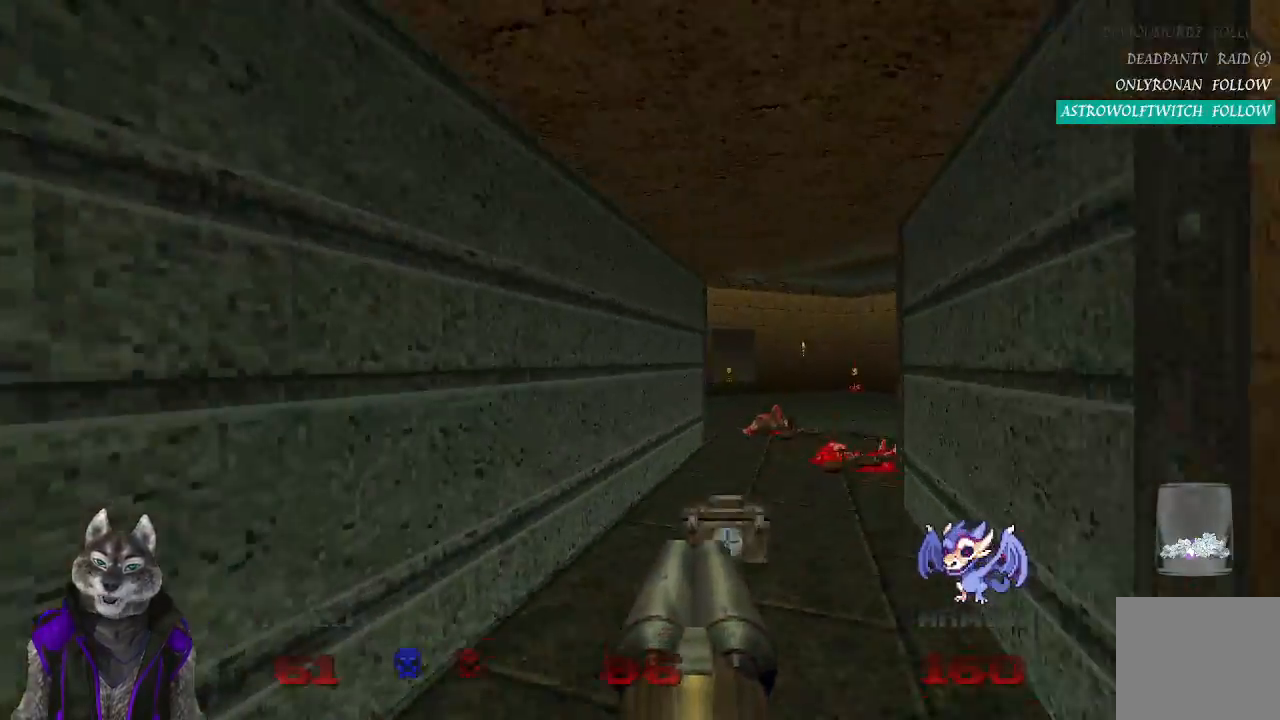
{"buttons": [], "left_stick": "up", "right_stick": "center", "events": []}
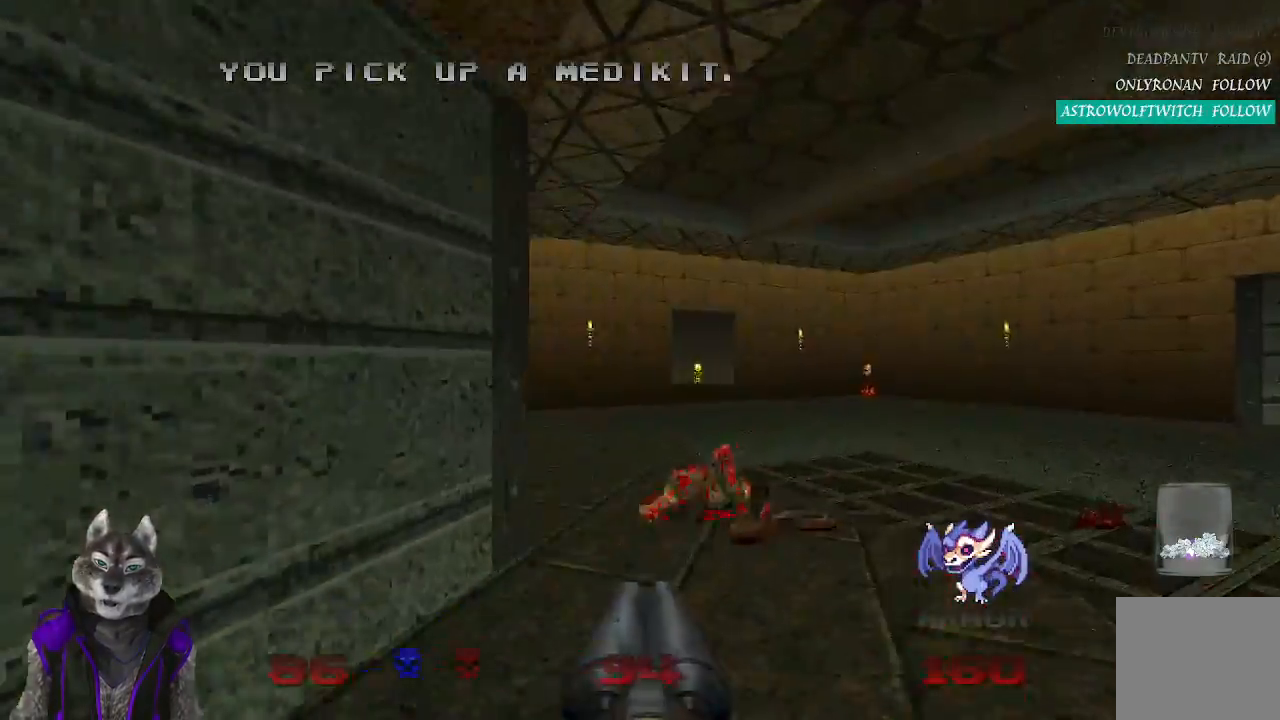
{"buttons": [], "left_stick": "up", "right_stick": "center", "events": []}
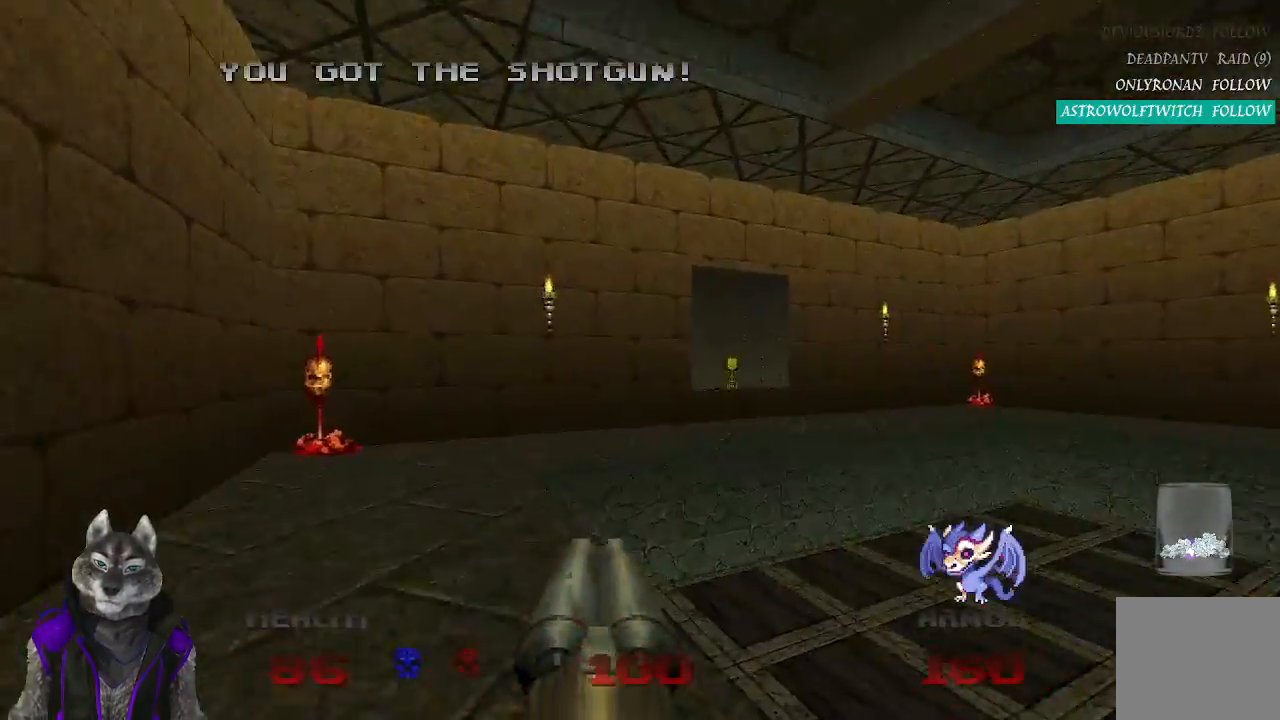
{"buttons": [], "left_stick": "up-right", "right_stick": "center", "events": [[367, "left_stick", "up-right"]]}
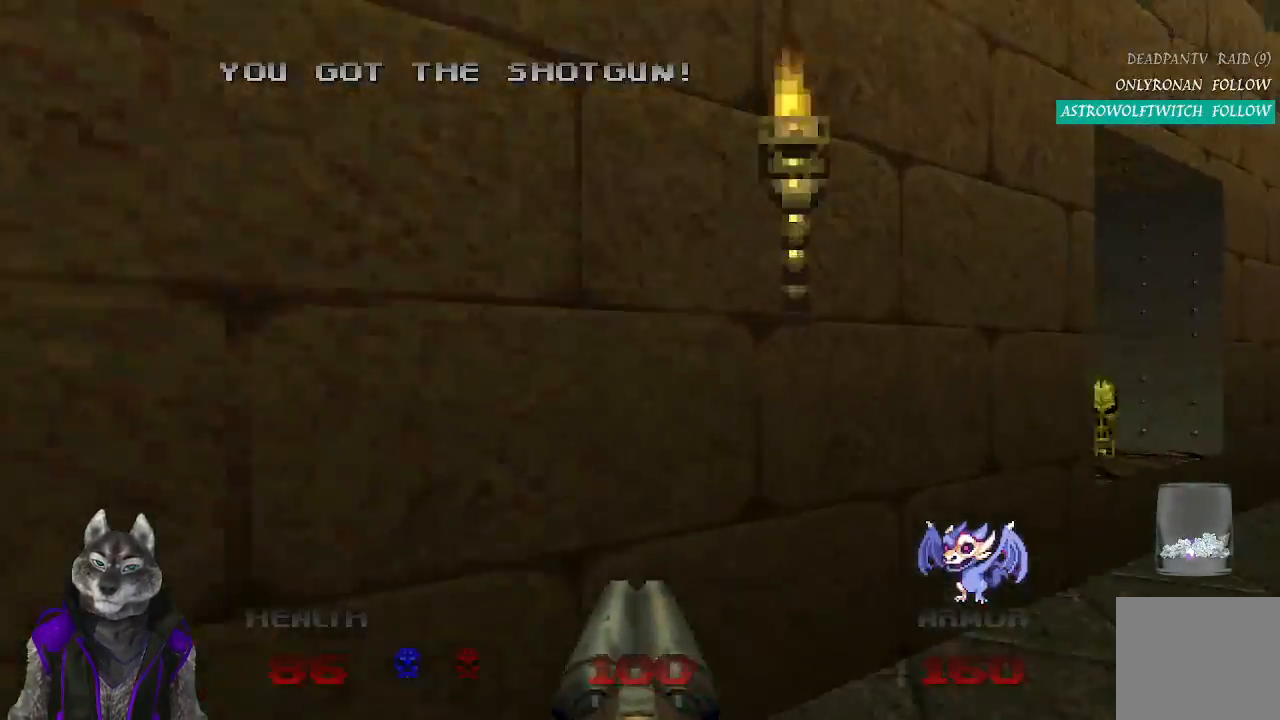
{"buttons": [], "left_stick": "up-right", "right_stick": "center", "events": []}
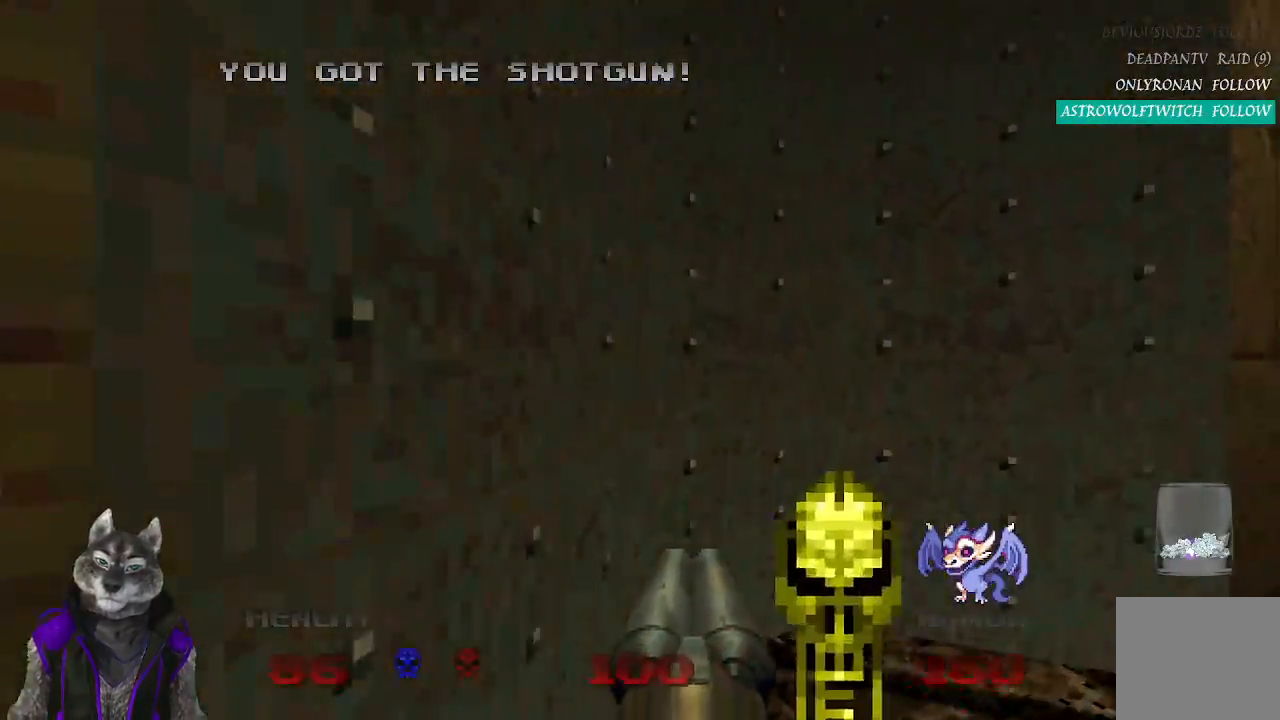
{"buttons": [], "left_stick": "left", "right_stick": "left", "events": [[100, "right_stick", "left"], [117, "left_stick", "down-right"], [267, "left_stick", "down-left"], [467, "left_stick", "left"]]}
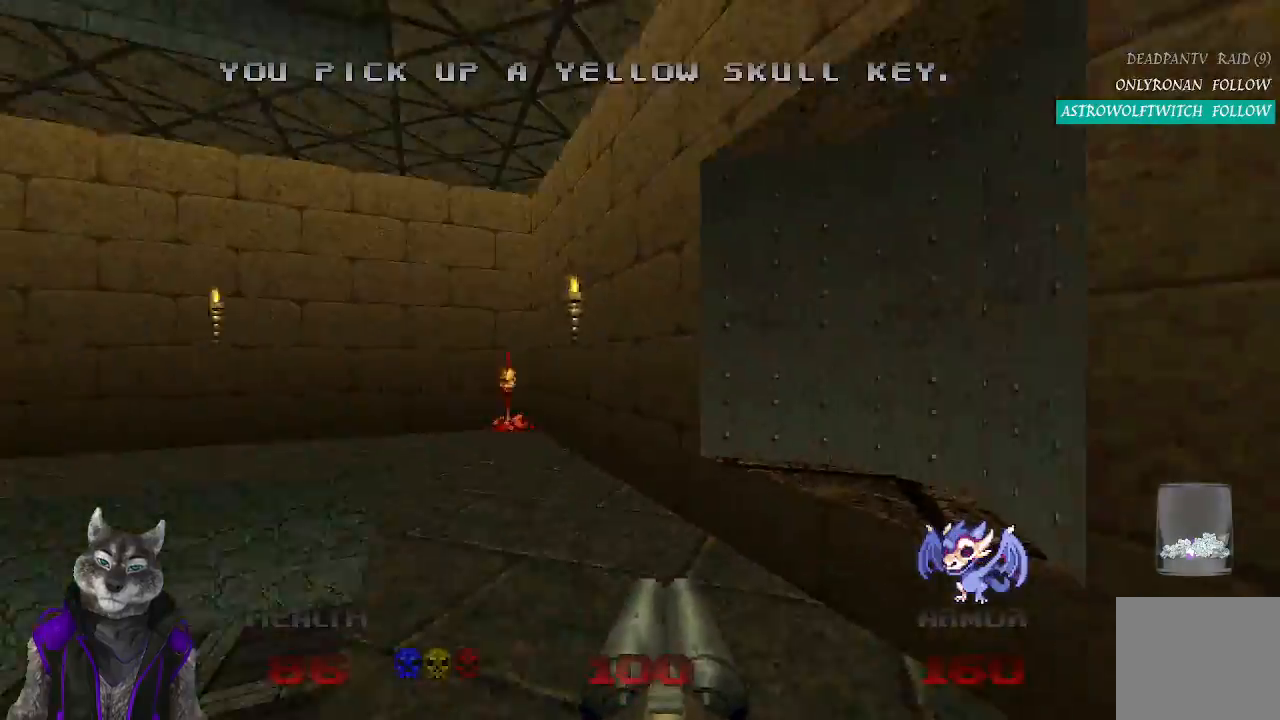
{"buttons": [], "left_stick": "up", "right_stick": "center", "events": [[117, "left_stick", "up-left"], [250, "left_stick", "up"], [500, "right_stick", "center"]]}
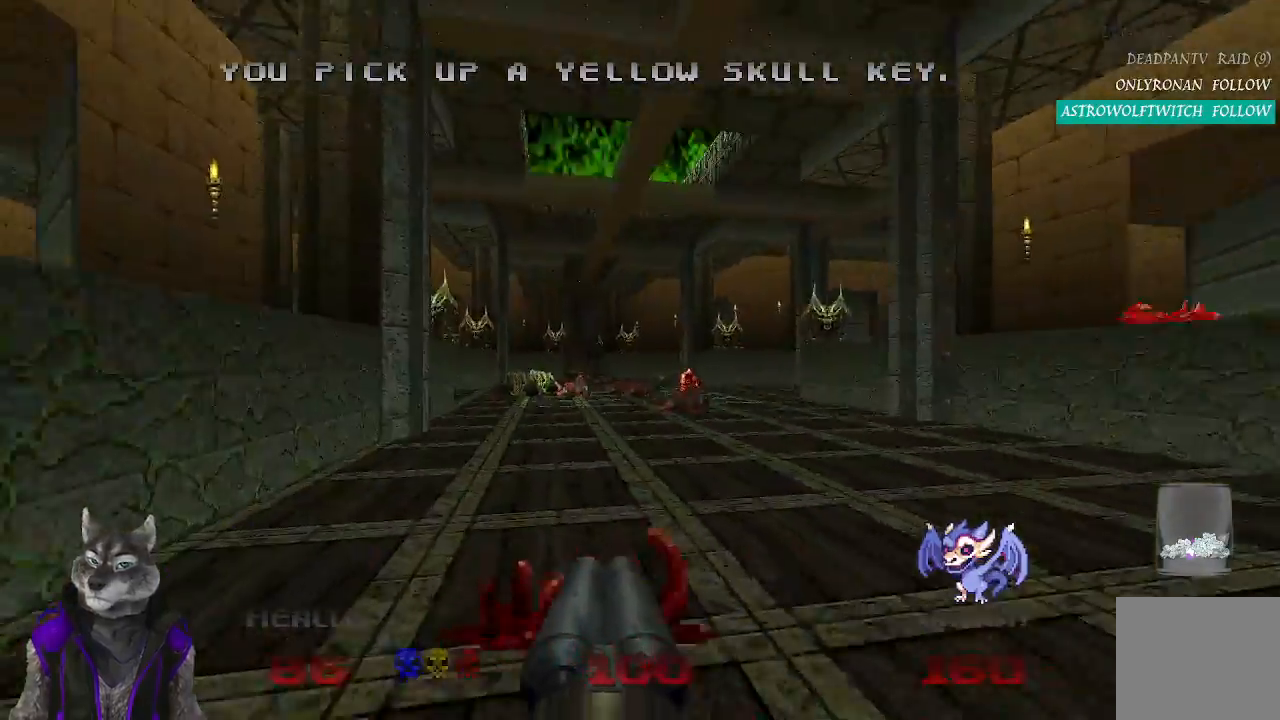
{"buttons": [], "left_stick": "up", "right_stick": "left", "events": [[400, "right_stick", "left"]]}
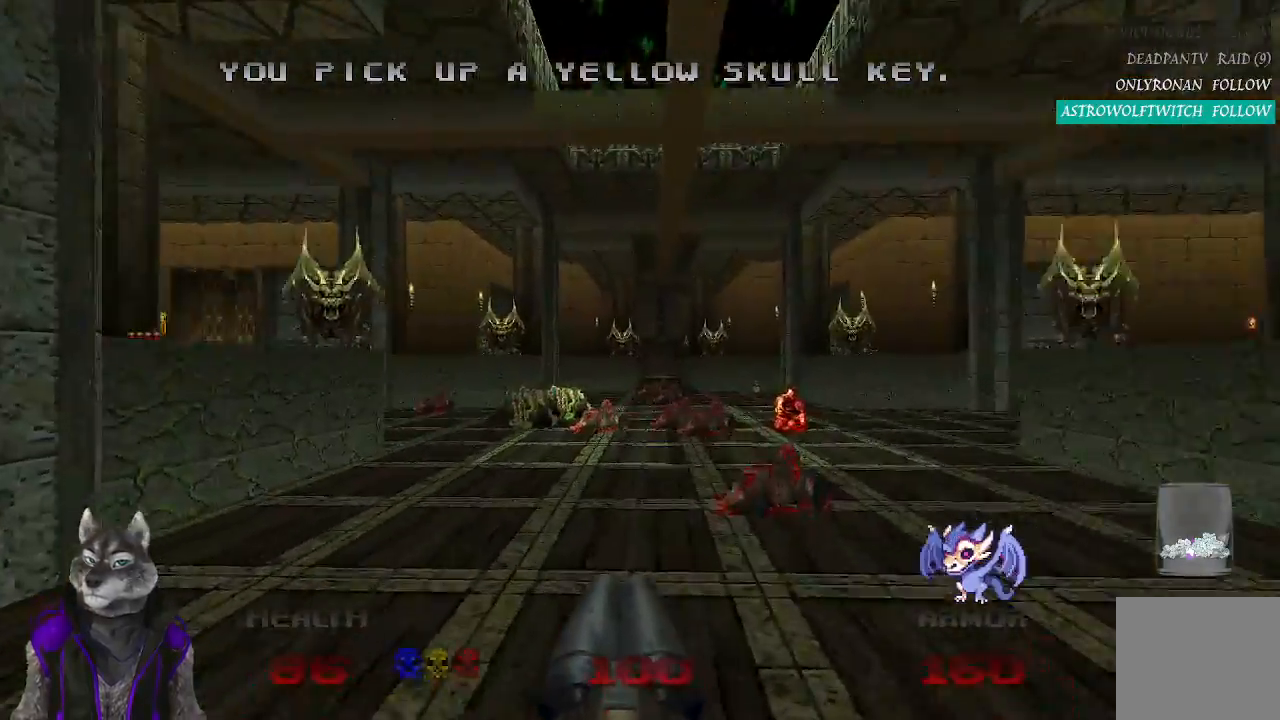
{"buttons": [], "left_stick": "up", "right_stick": "center", "events": [[17, "right_stick", "center"]]}
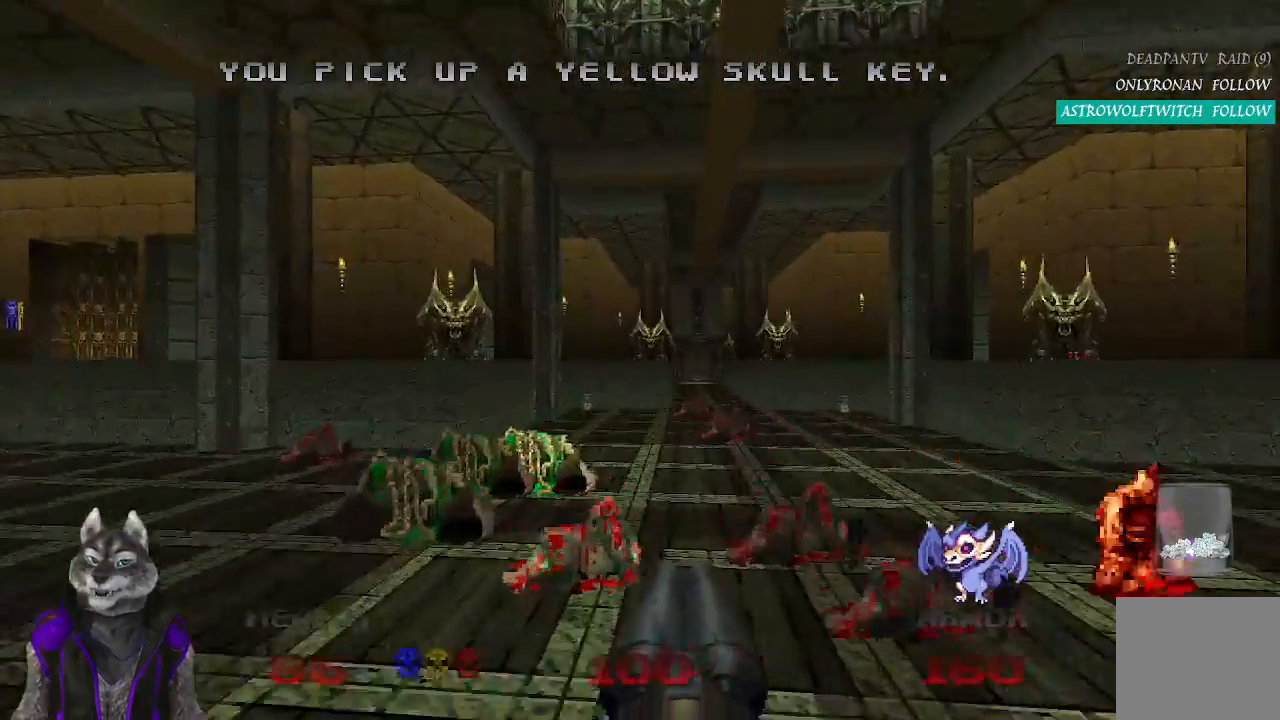
{"buttons": [], "left_stick": "up", "right_stick": "center", "events": [[267, "DPAD_UP", "down"], [383, "DPAD_UP", "up"]]}
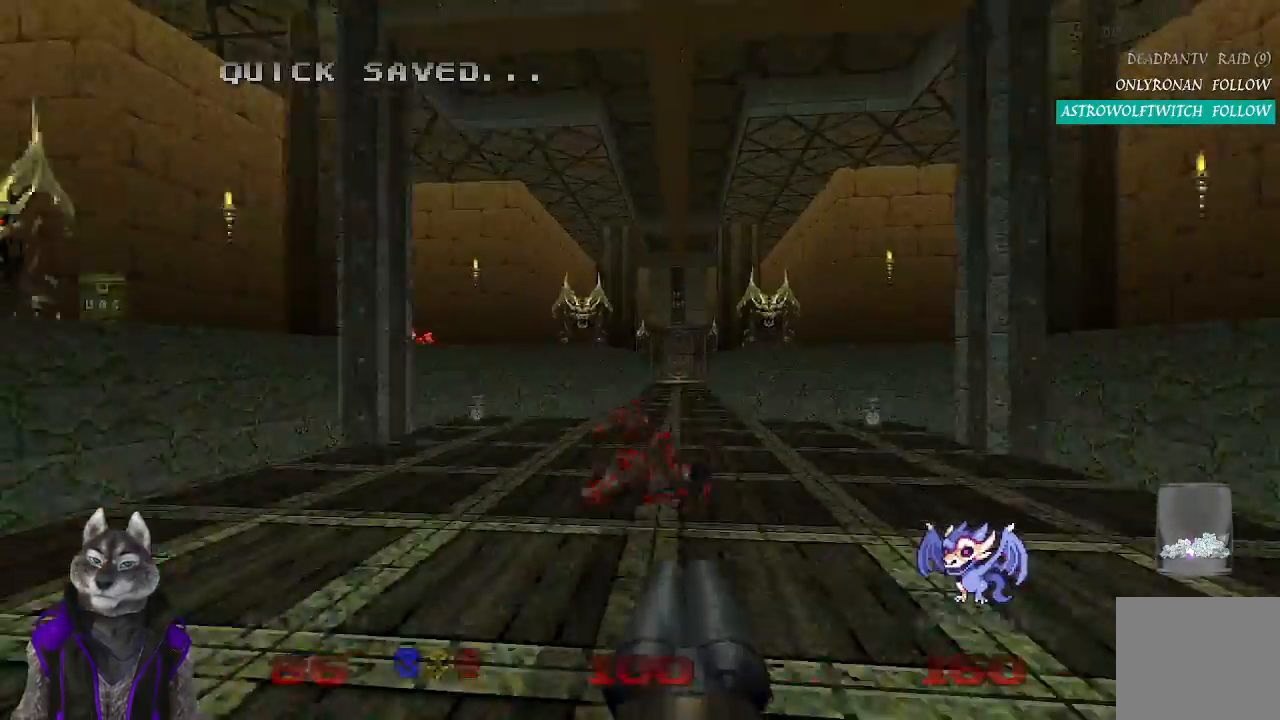
{"buttons": [], "left_stick": "up-right", "right_stick": "center", "events": [[283, "left_stick", "up-right"]]}
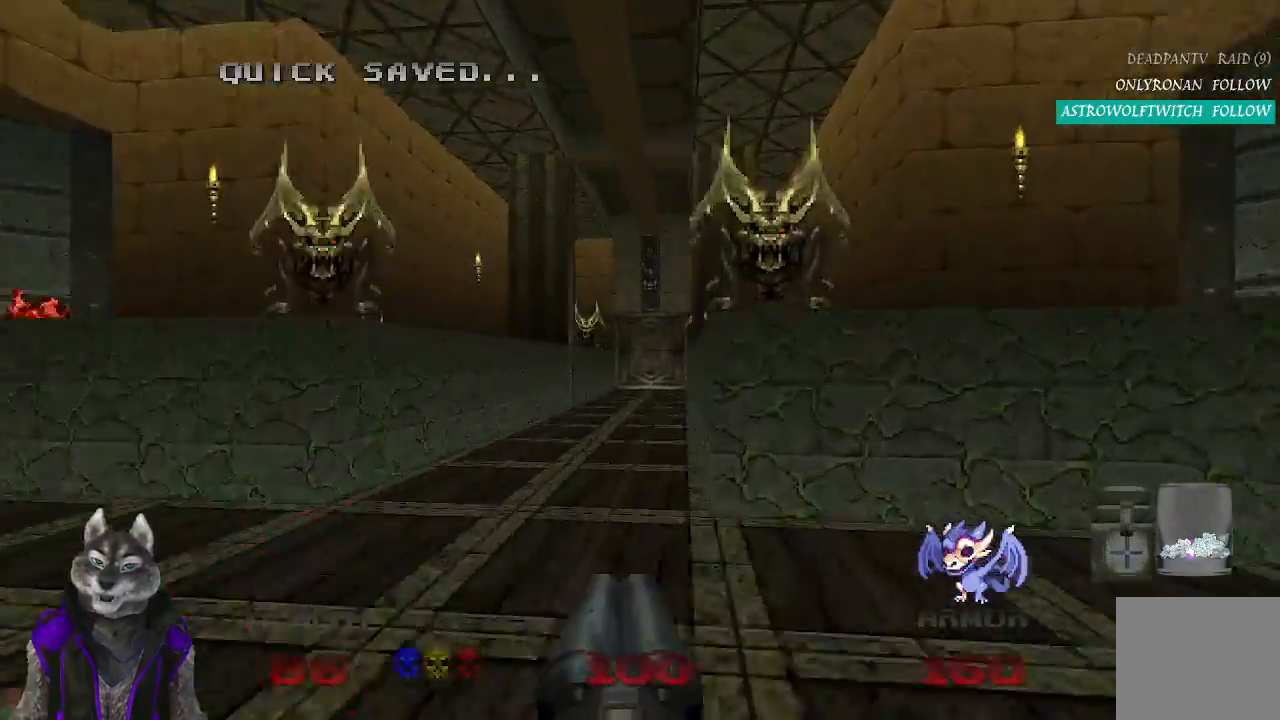
{"buttons": [], "left_stick": "left", "right_stick": "center", "events": [[283, "left_stick", "up-left"], [400, "left_stick", "left"]]}
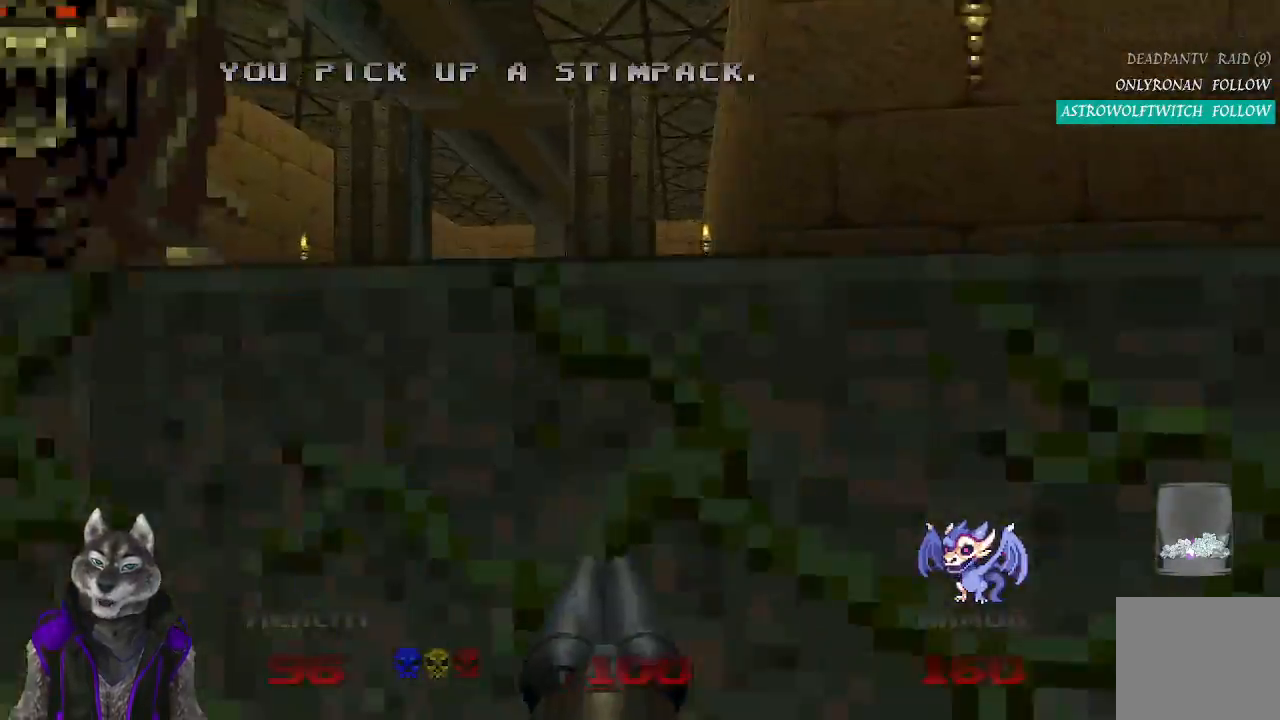
{"buttons": [], "left_stick": "up", "right_stick": "center", "events": [[100, "left_stick", "up-left"], [267, "left_stick", "up"]]}
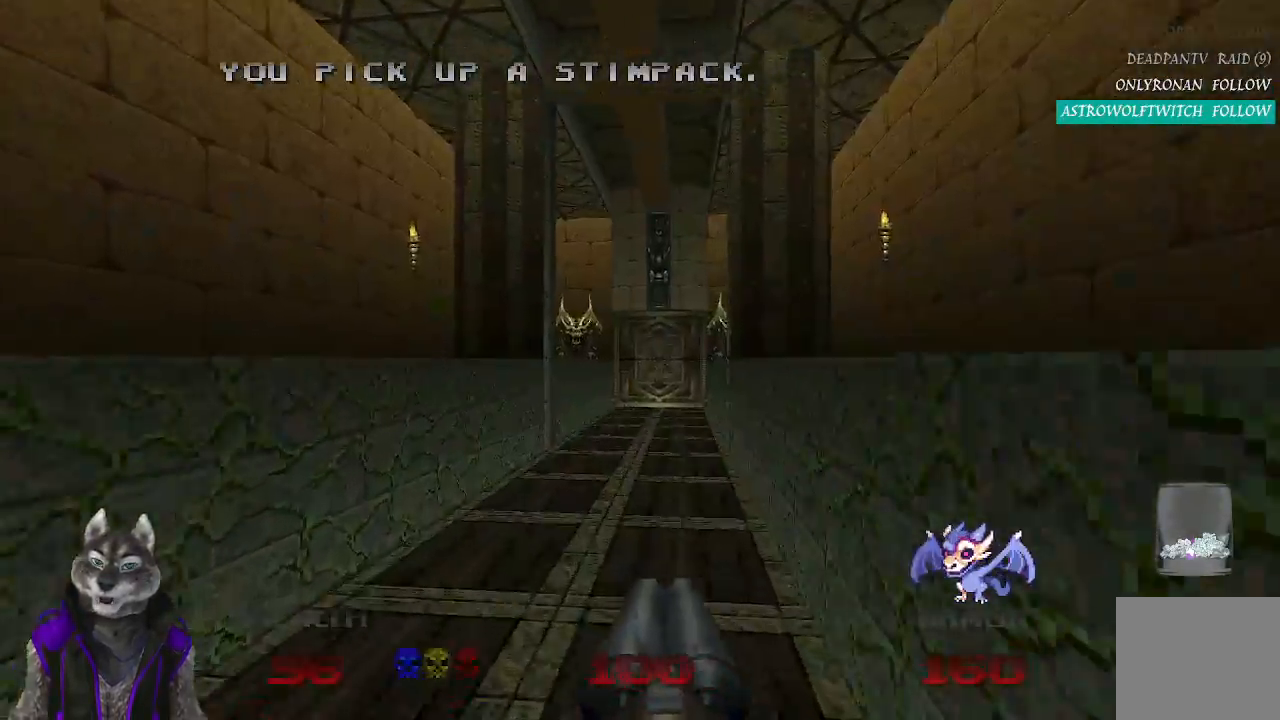
{"buttons": [], "left_stick": "up", "right_stick": "center", "events": []}
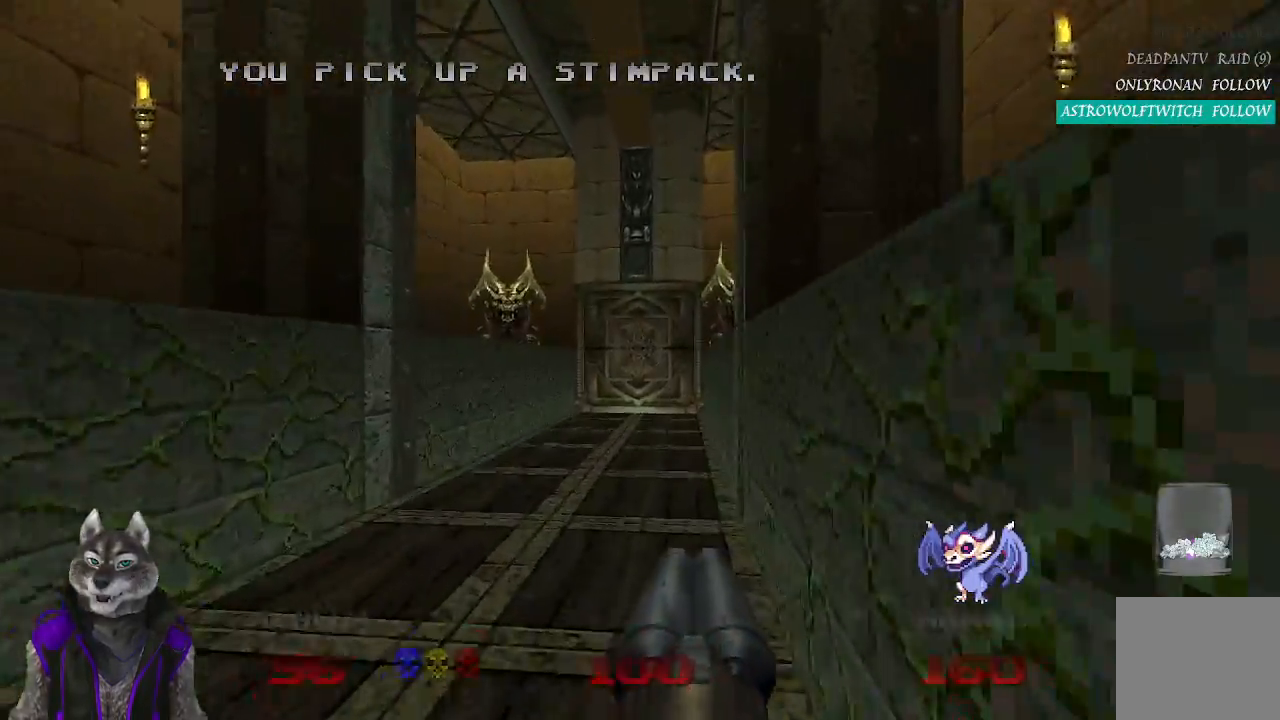
{"buttons": [], "left_stick": "up", "right_stick": "center", "events": []}
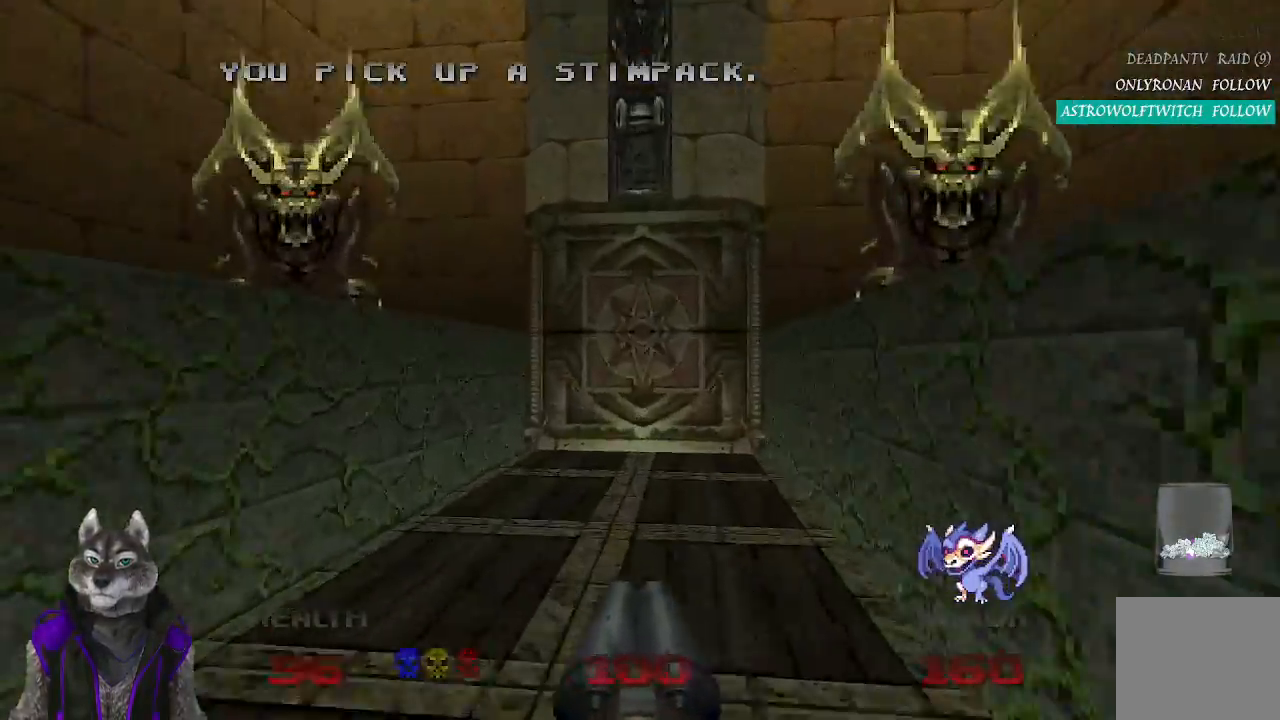
{"buttons": ["L2"], "left_stick": "down-left", "right_stick": "center", "events": [[400, "left_stick", "center"], [417, "L2", "down"], [483, "left_stick", "down-left"]]}